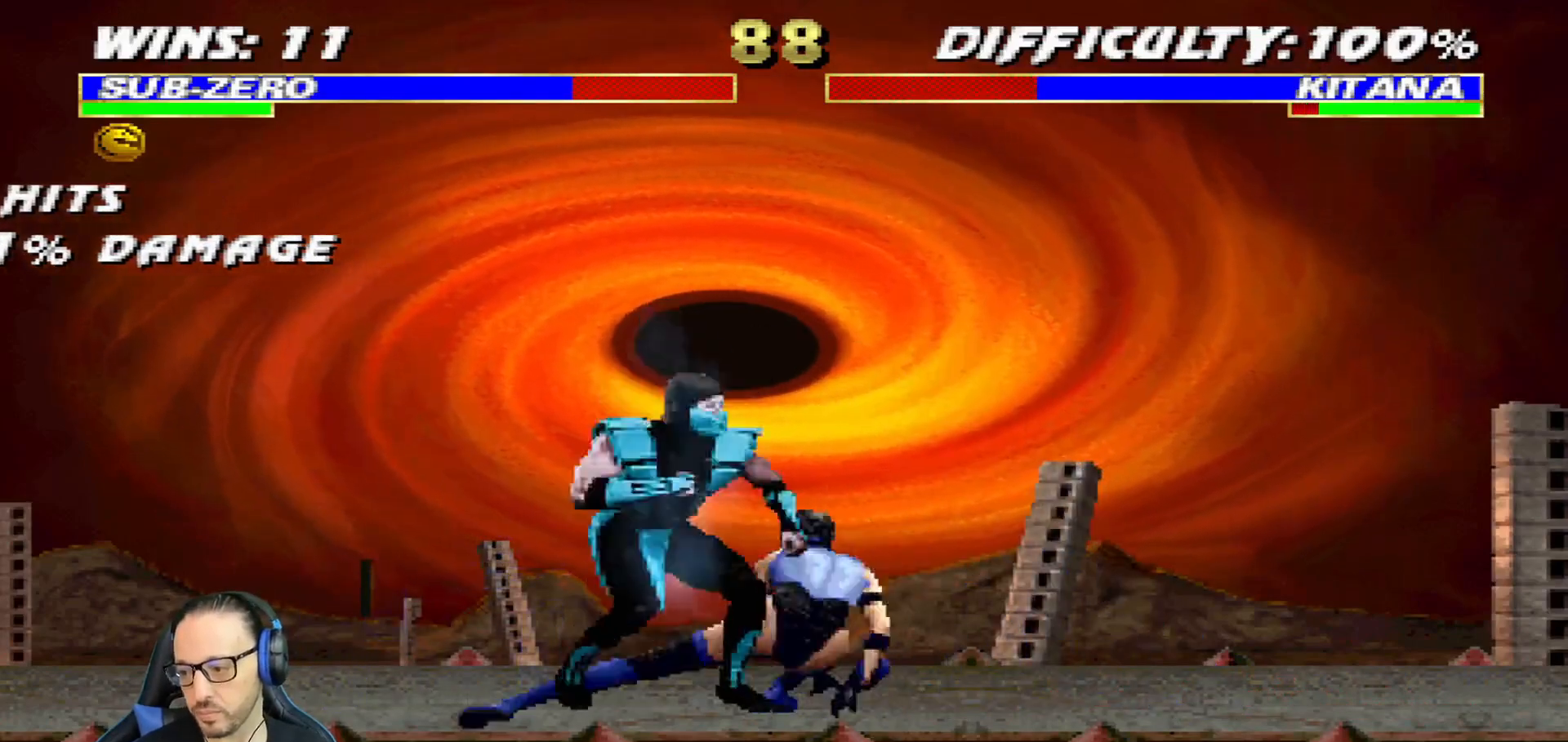
Gameplay with a controller (PlayStation layout); each line is a JSON object with the inputs held at the frame after it. "events" lists button and stick changes between this image and that frame as [ms after this image, input, new state], when the widget could be followed in between.
{"buttons": ["L1", "R1", "DPAD_DOWN", "DPAD_LEFT"], "left_stick": "center", "right_stick": "center", "events": [[417, "DPAD_DOWN", "up"], [450, "DPAD_DOWN", "down"]]}
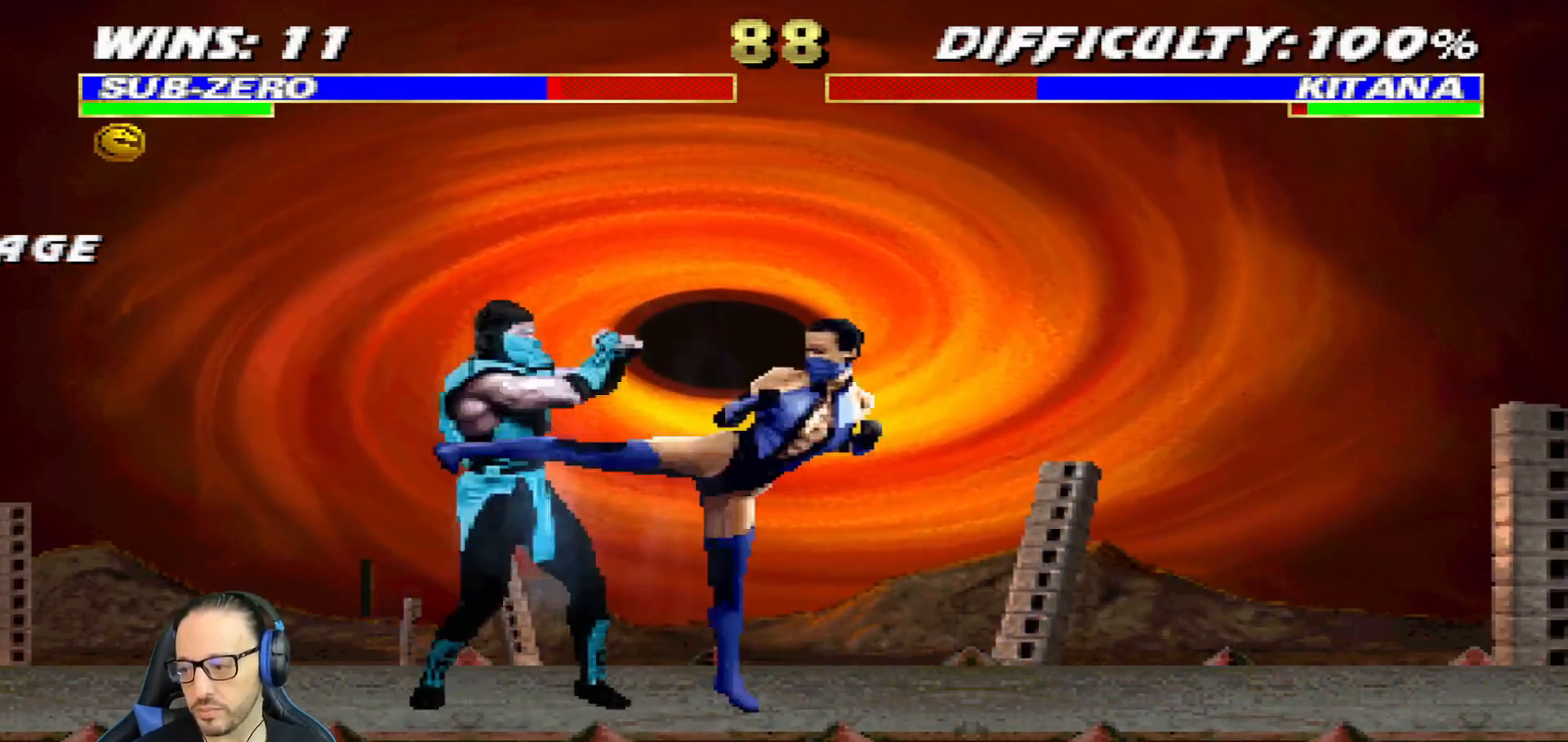
{"buttons": ["L1", "R1", "DPAD_DOWN", "DPAD_LEFT"], "left_stick": "center", "right_stick": "center", "events": []}
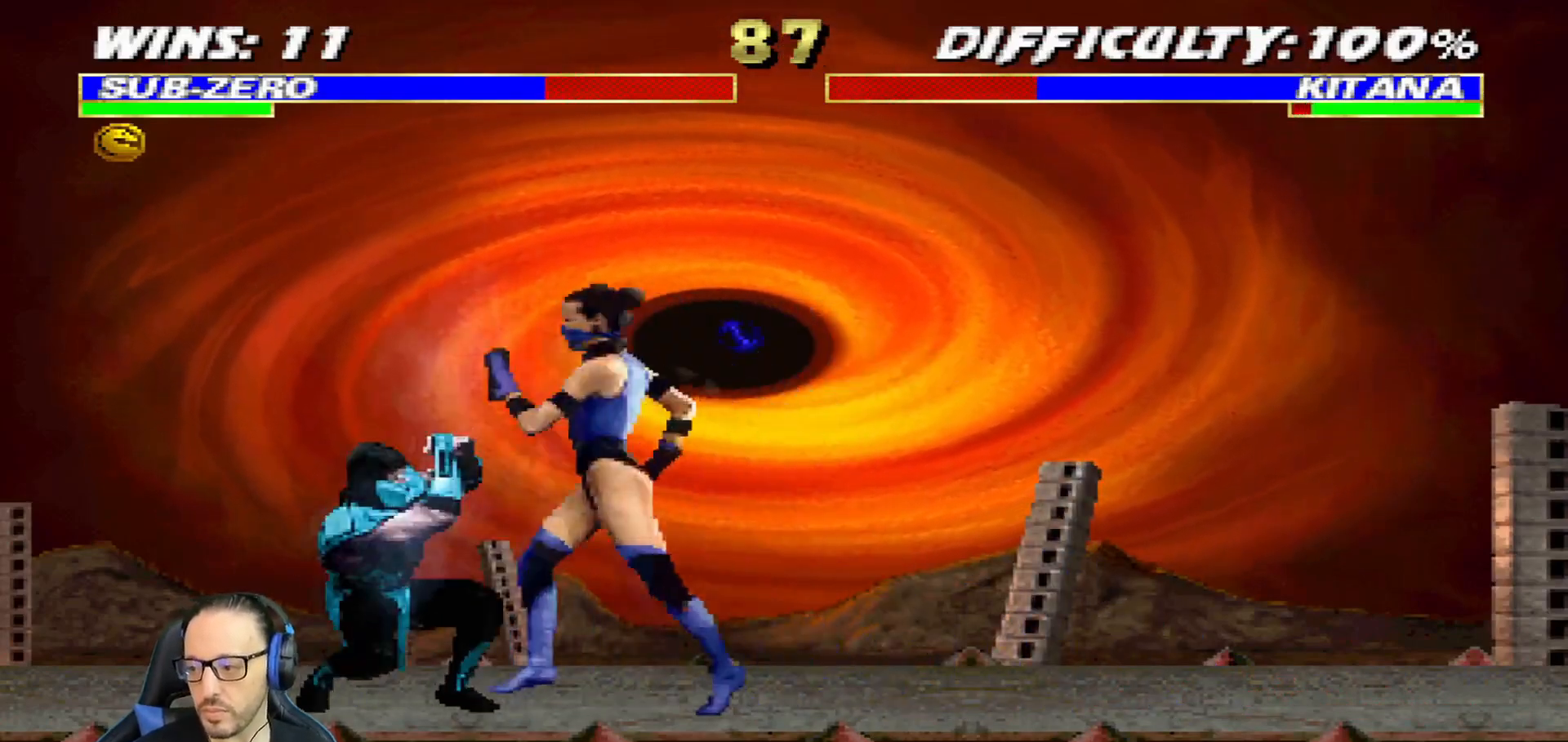
{"buttons": ["L1", "R1", "DPAD_LEFT"], "left_stick": "center", "right_stick": "center", "events": [[483, "DPAD_DOWN", "up"]]}
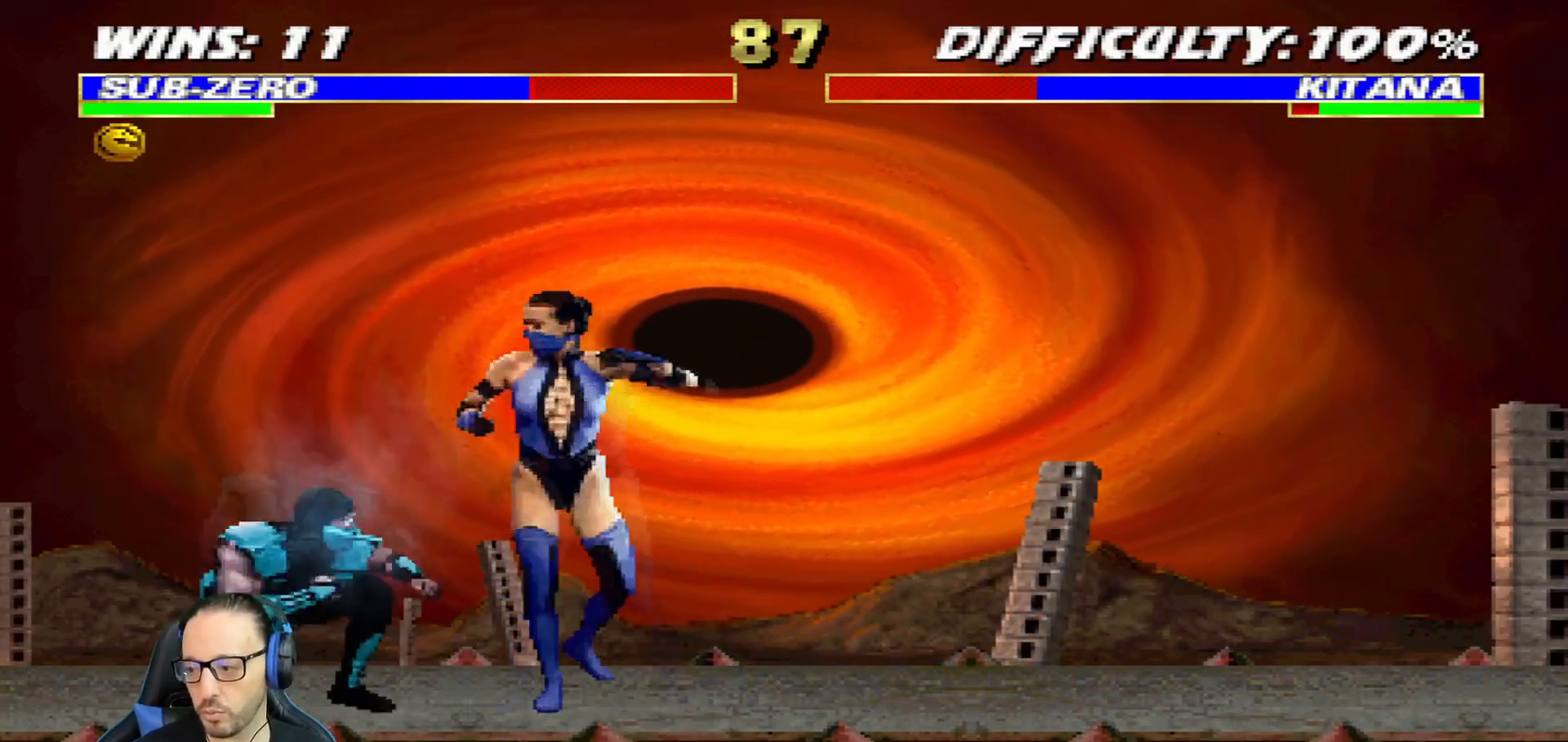
{"buttons": ["R1", "DPAD_DOWN", "DPAD_LEFT"], "left_stick": "center", "right_stick": "center", "events": [[33, "L1", "up"], [100, "DPAD_DOWN", "down"]]}
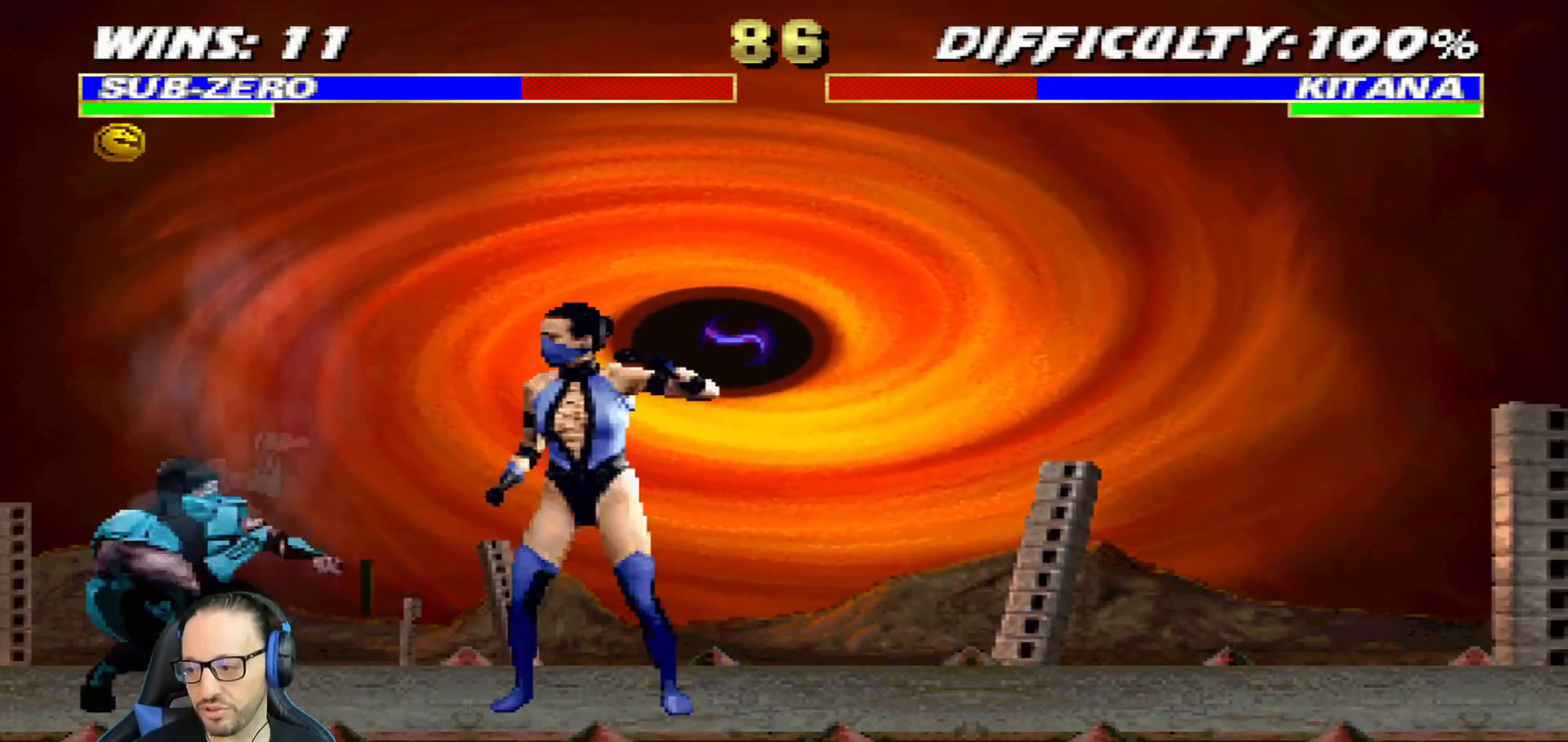
{"buttons": ["R1", "DPAD_DOWN", "DPAD_LEFT"], "left_stick": "center", "right_stick": "center", "events": []}
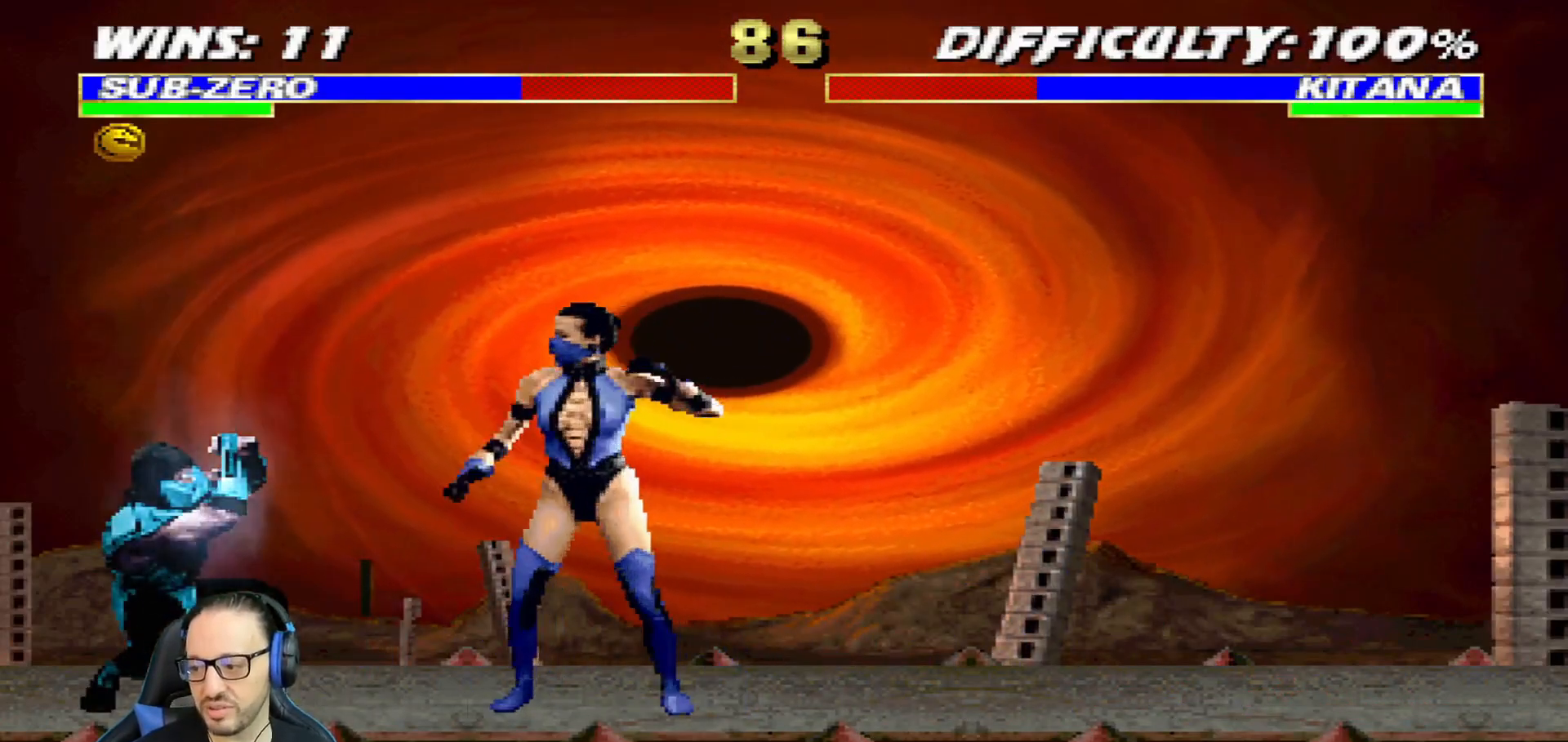
{"buttons": ["R1"], "left_stick": "center", "right_stick": "center", "events": [[50, "DPAD_DOWN", "up"], [117, "CIRCLE", "down"], [134, "CROSS", "down"], [267, "DPAD_DOWN", "down"], [400, "CROSS", "up"], [450, "CIRCLE", "up"], [501, "DPAD_DOWN", "up"], [501, "DPAD_LEFT", "up"]]}
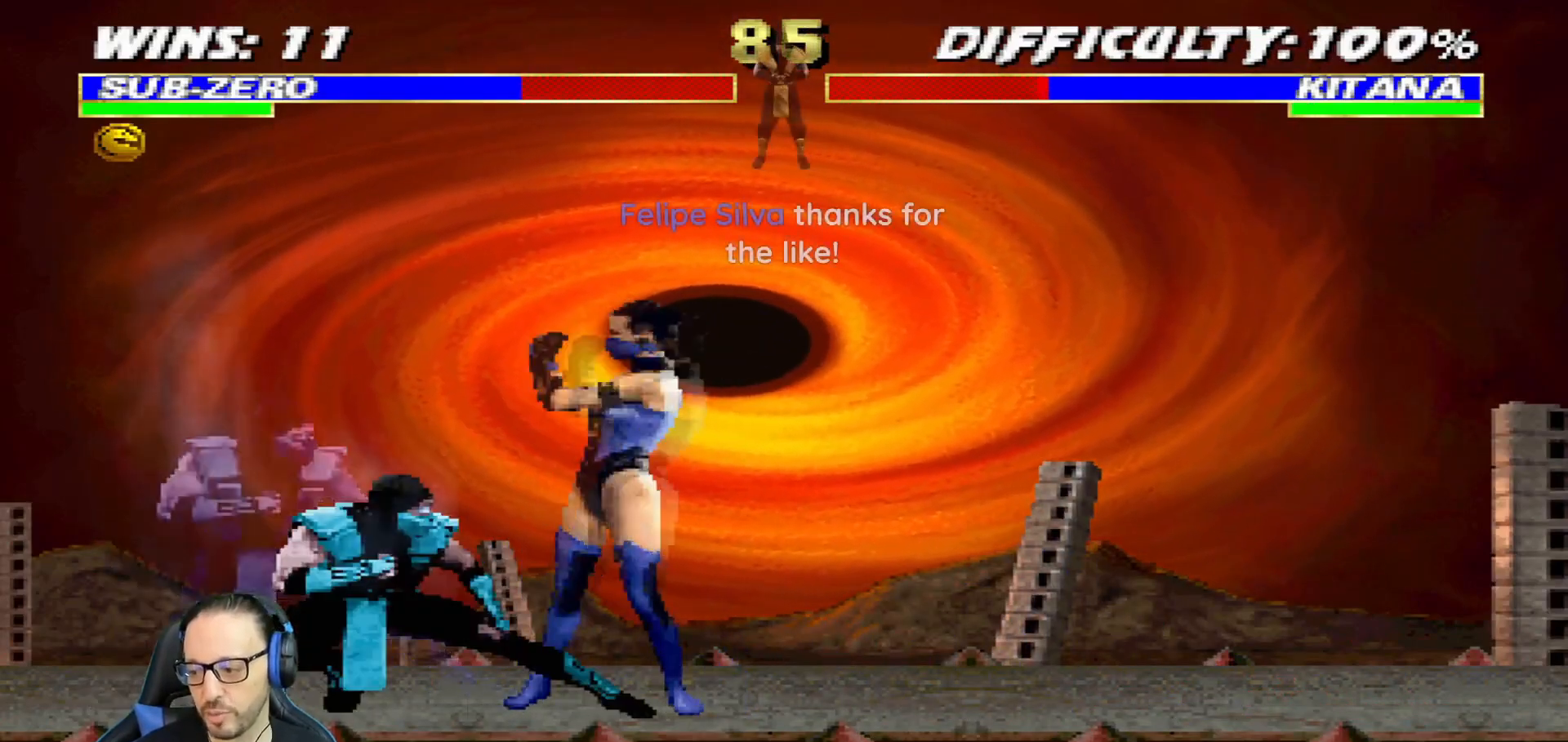
{"buttons": ["L1", "R1", "DPAD_DOWN", "DPAD_LEFT"], "left_stick": "center", "right_stick": "center", "events": [[83, "L1", "down"], [116, "DPAD_DOWN", "down"], [183, "DPAD_LEFT", "down"]]}
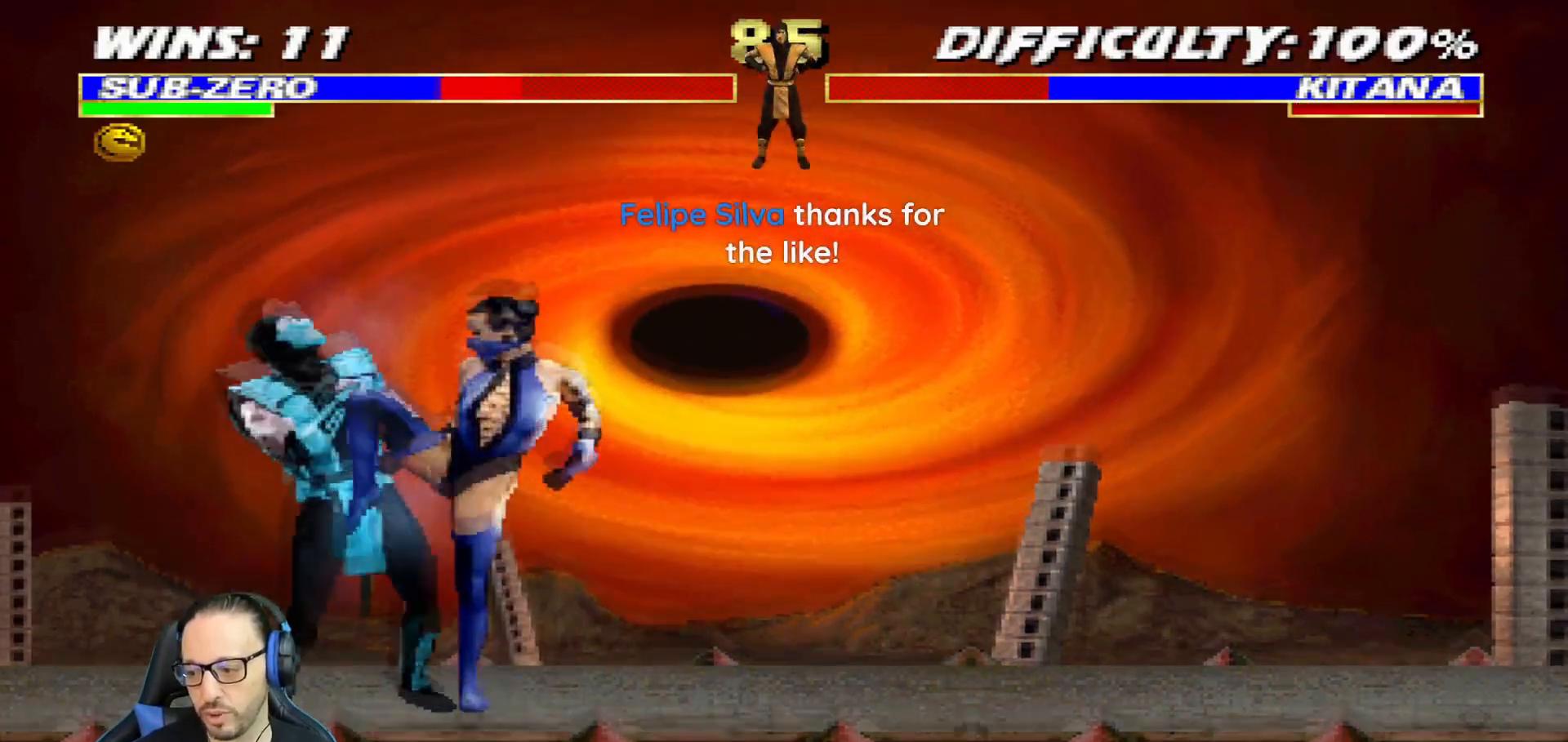
{"buttons": [], "left_stick": "center", "right_stick": "center", "events": [[400, "DPAD_LEFT", "up"], [450, "DPAD_DOWN", "up"], [450, "L1", "up"], [467, "R1", "up"]]}
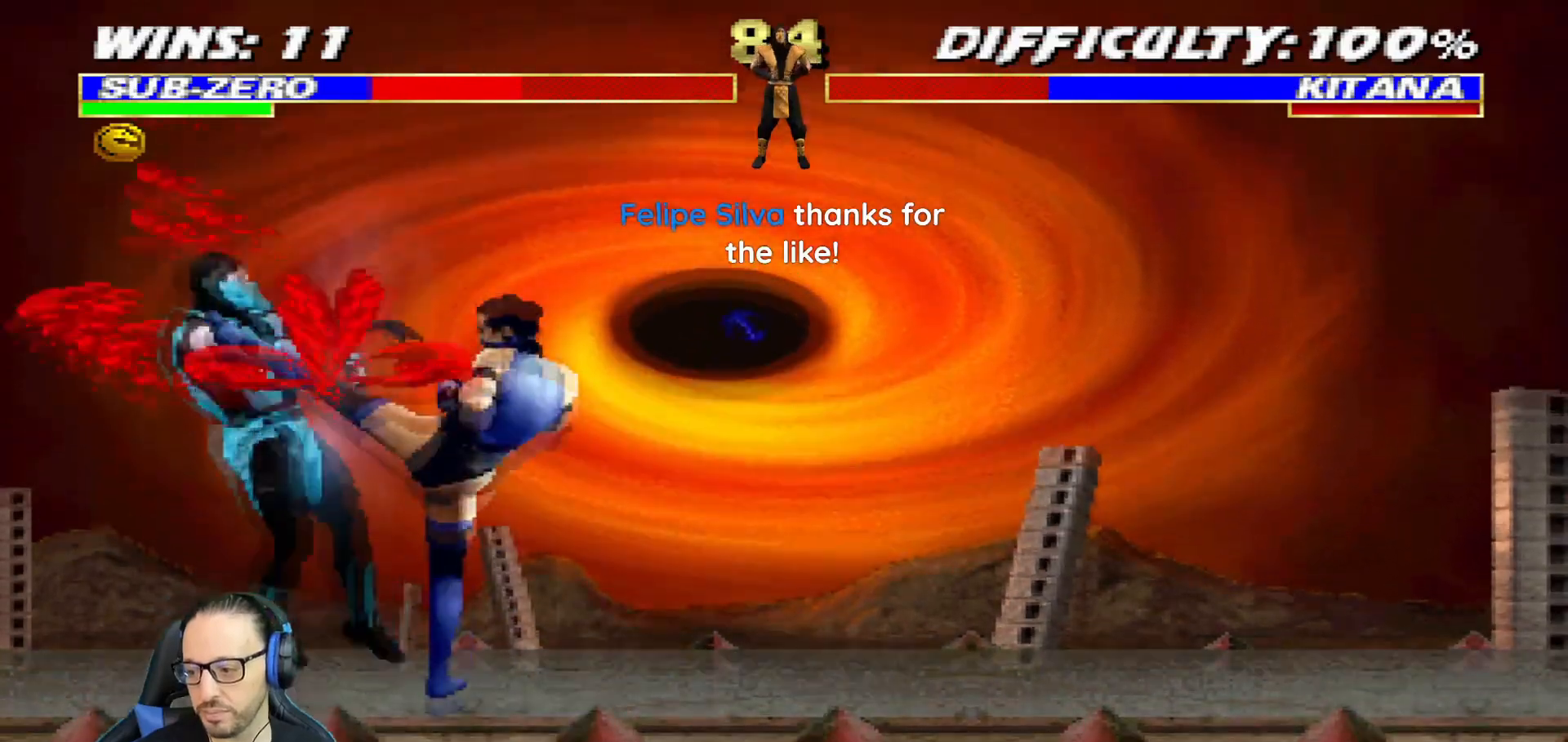
{"buttons": [], "left_stick": "center", "right_stick": "center", "events": [[200, "DPAD_DOWN", "down"], [200, "R1", "down"], [216, "DPAD_LEFT", "down"], [216, "L1", "down"], [400, "DPAD_LEFT", "up"], [417, "DPAD_DOWN", "up"], [433, "L1", "up"], [433, "R1", "up"]]}
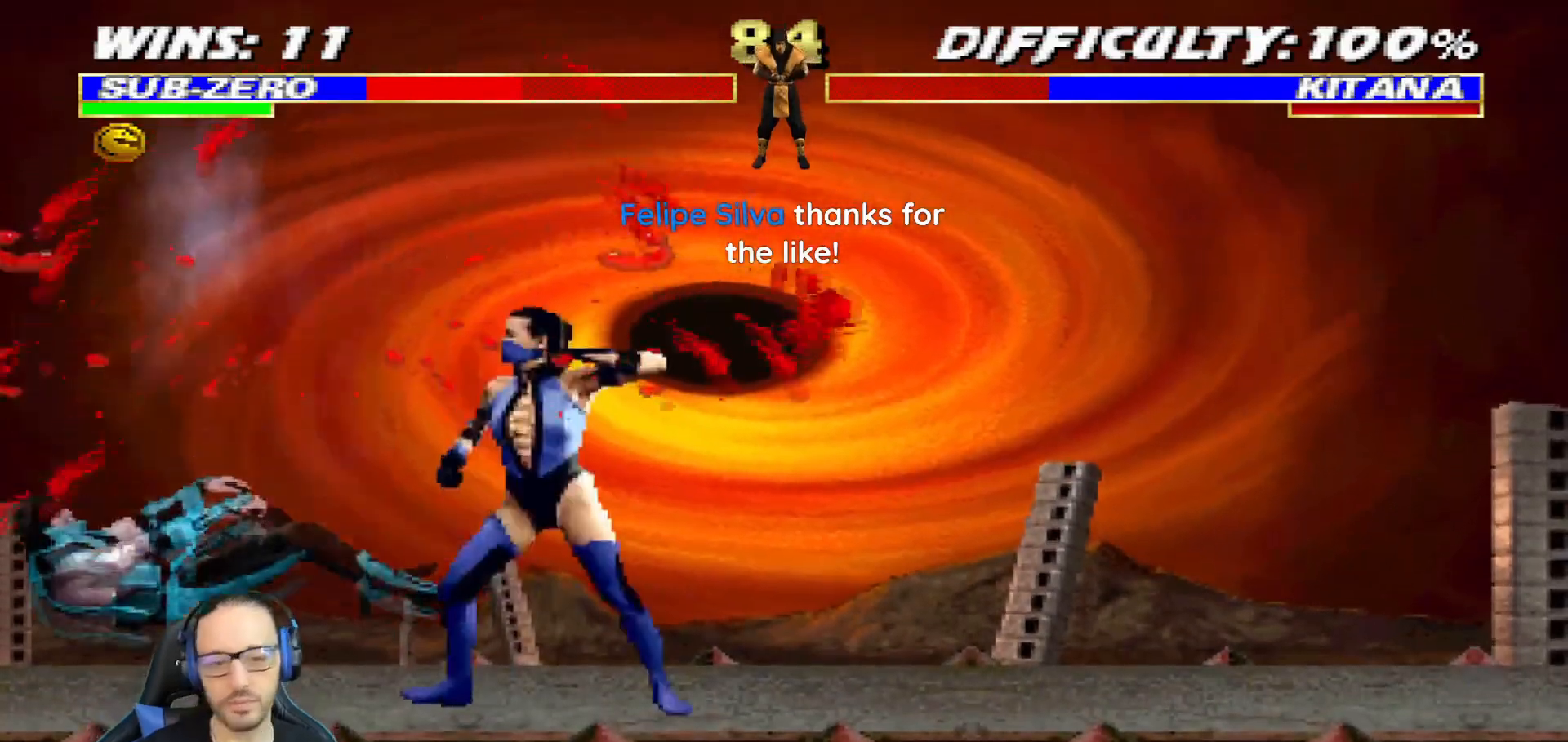
{"buttons": ["L1", "DPAD_UP", "DPAD_RIGHT"], "left_stick": "center", "right_stick": "center", "events": [[234, "DPAD_RIGHT", "down"], [250, "DPAD_UP", "down"], [267, "L1", "down"]]}
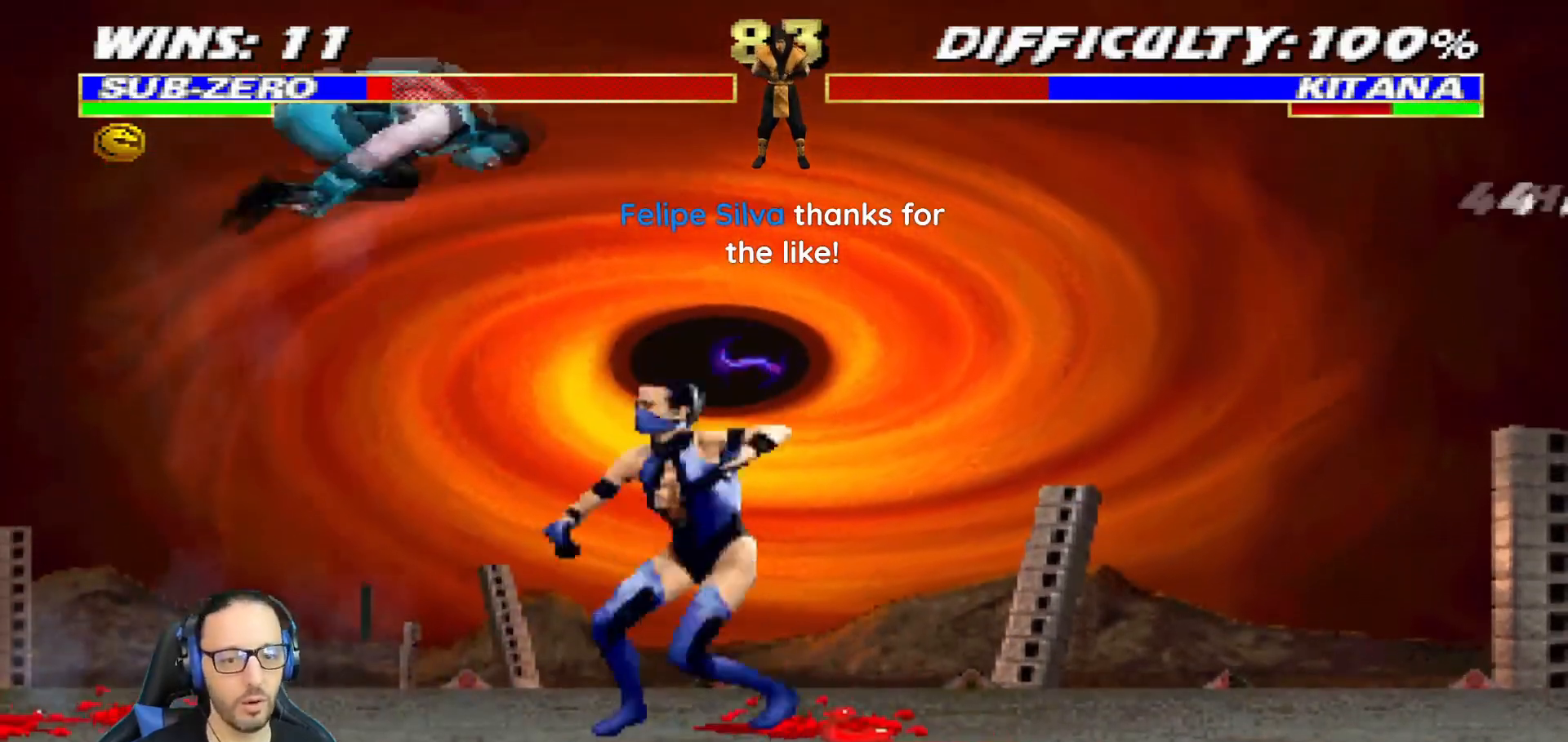
{"buttons": ["SQUARE", "L1", "DPAD_DOWN"], "left_stick": "center", "right_stick": "center", "events": [[300, "DPAD_RIGHT", "up"], [300, "DPAD_UP", "up"], [300, "SQUARE", "down"], [367, "DPAD_DOWN", "down"], [400, "SQUARE", "up"], [483, "SQUARE", "down"]]}
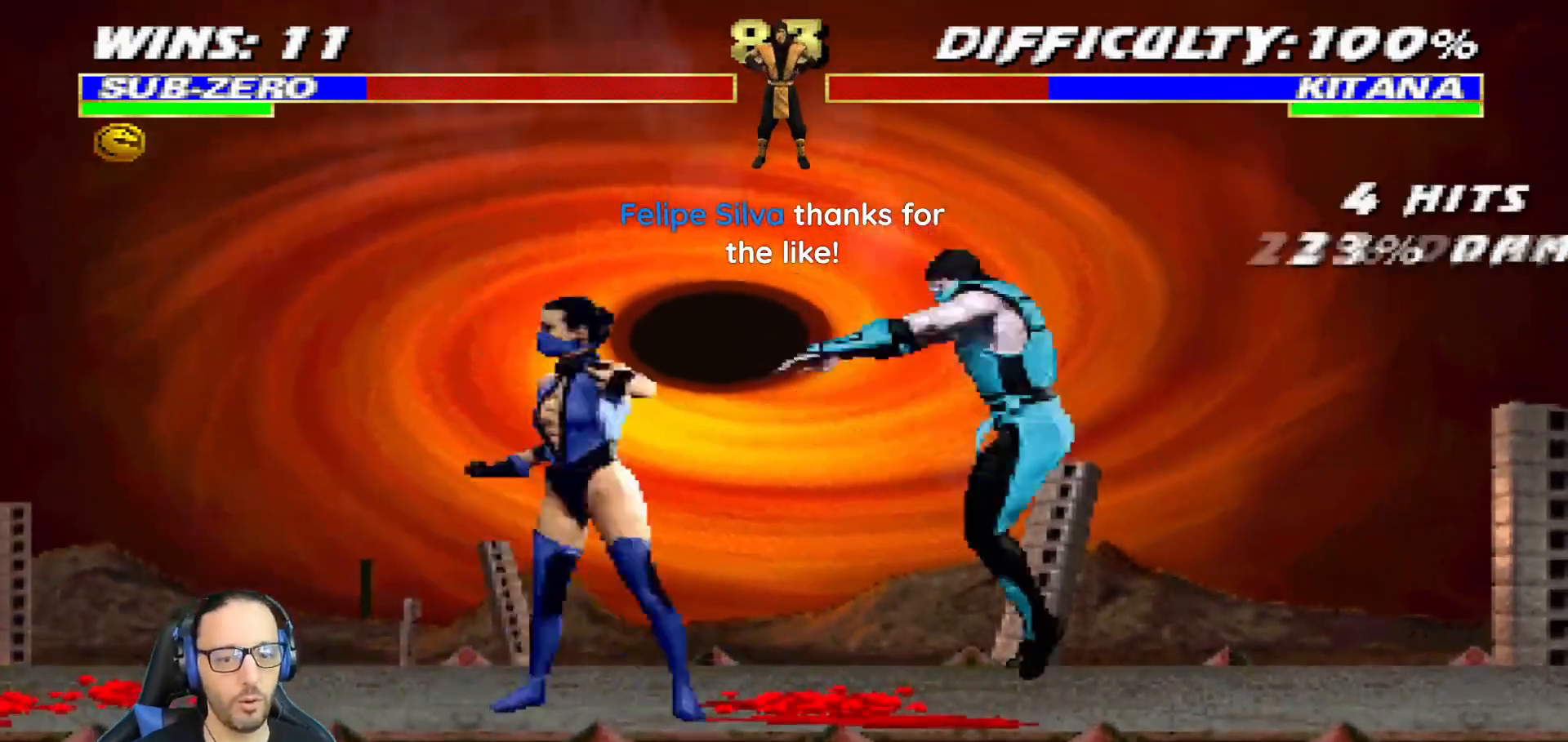
{"buttons": ["L1", "DPAD_RIGHT"], "left_stick": "center", "right_stick": "center", "events": [[67, "SQUARE", "up"], [117, "SQUARE", "down"], [250, "CROSS", "down"], [250, "SQUARE", "up"], [334, "CROSS", "up"], [350, "DPAD_DOWN", "up"], [367, "L1", "up"], [484, "DPAD_RIGHT", "down"], [484, "L1", "down"]]}
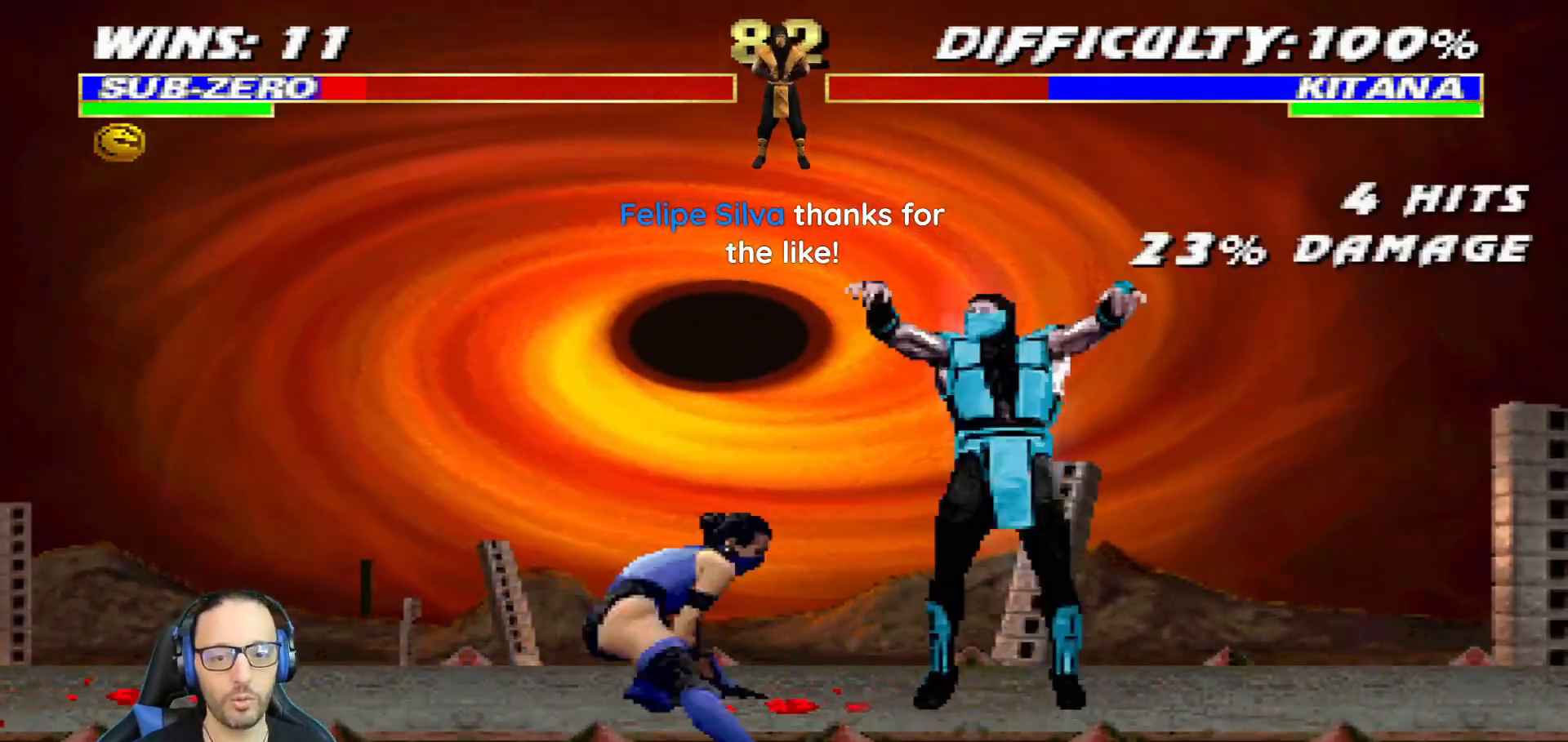
{"buttons": ["L1", "R1", "DPAD_DOWN", "DPAD_RIGHT"], "left_stick": "center", "right_stick": "center", "events": [[100, "DPAD_DOWN", "down"], [116, "R1", "down"], [150, "DPAD_RIGHT", "up"], [233, "DPAD_RIGHT", "down"]]}
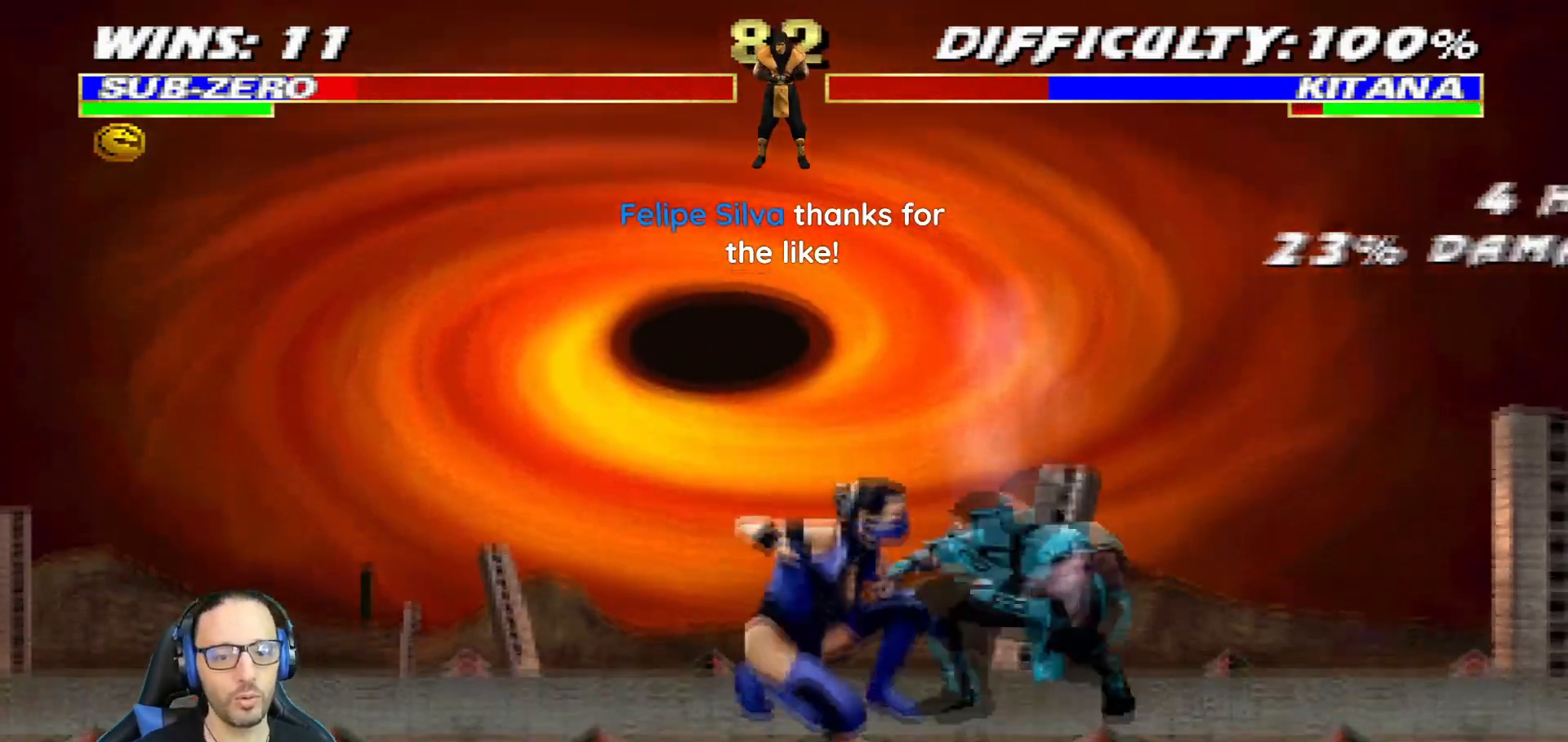
{"buttons": ["L1", "R1", "DPAD_DOWN", "DPAD_RIGHT"], "left_stick": "center", "right_stick": "center", "events": []}
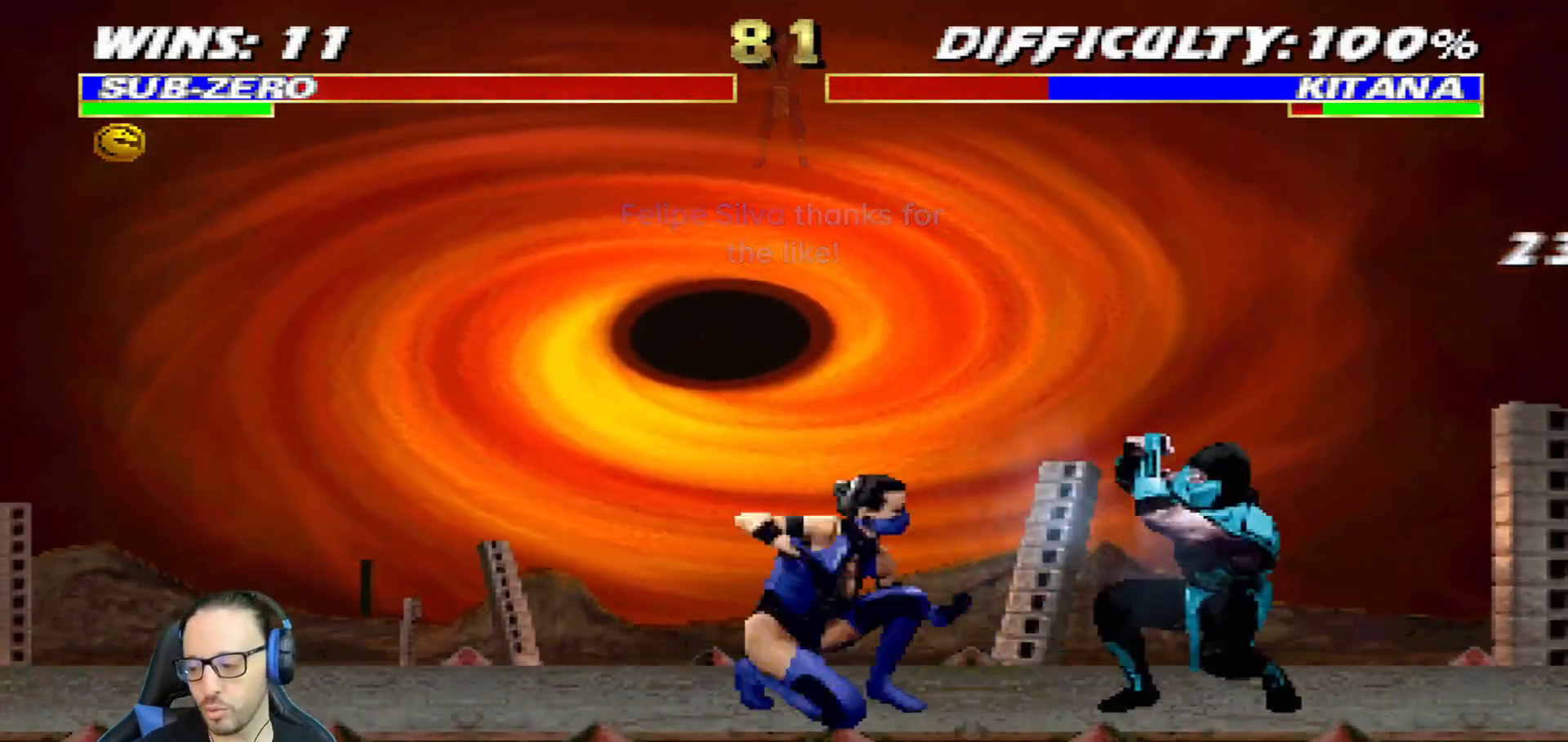
{"buttons": ["TRIANGLE", "L1", "DPAD_UP", "DPAD_RIGHT"], "left_stick": "center", "right_stick": "center", "events": [[33, "DPAD_DOWN", "up"], [33, "DPAD_RIGHT", "up"], [66, "L1", "up"], [66, "R1", "up"], [100, "L1", "down"], [116, "DPAD_RIGHT", "down"], [116, "DPAD_UP", "down"], [250, "TRIANGLE", "down"], [383, "TRIANGLE", "up"], [433, "TRIANGLE", "down"]]}
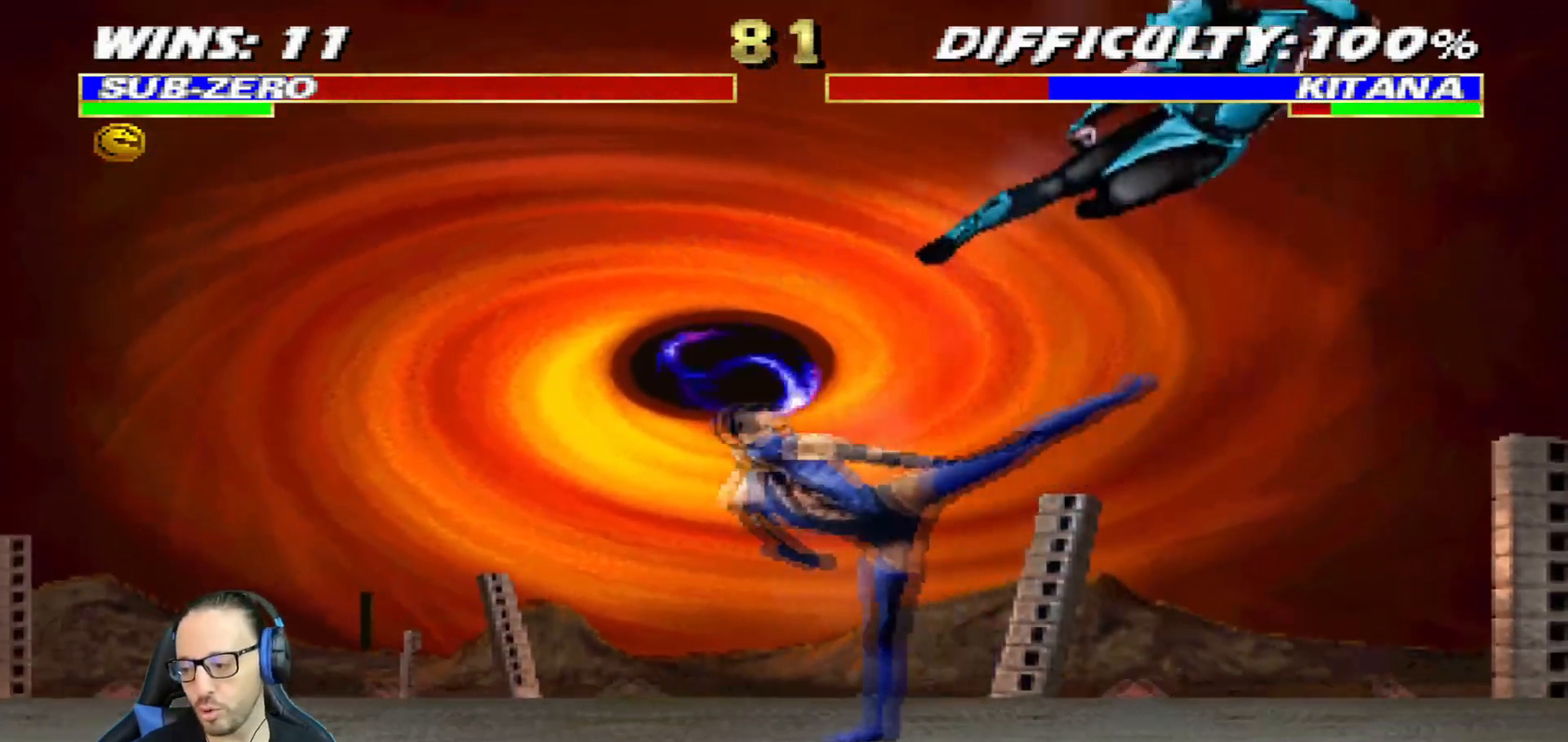
{"buttons": ["L1", "DPAD_UP", "DPAD_LEFT"], "left_stick": "center", "right_stick": "center"}
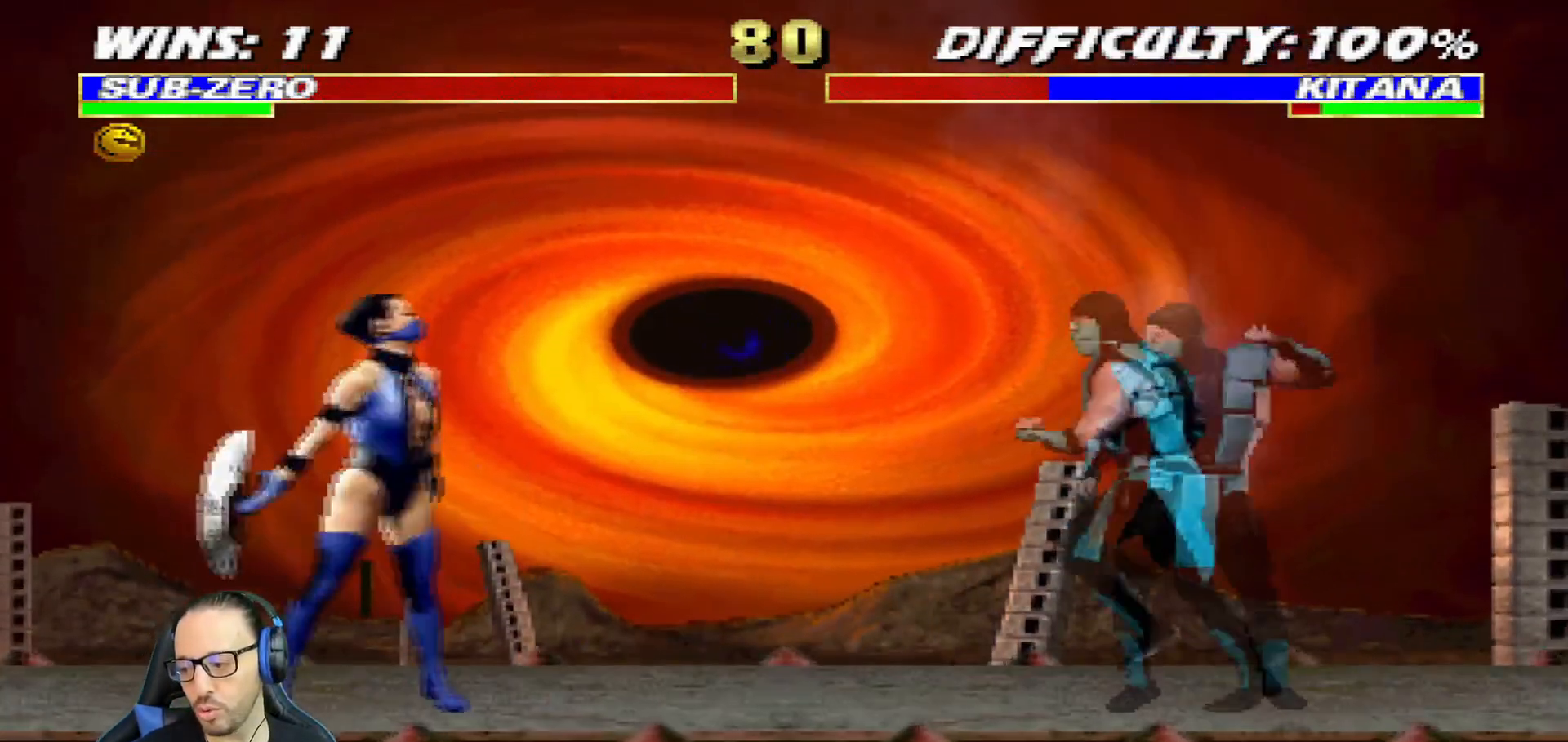
{"buttons": ["TRIANGLE", "L1", "DPAD_UP"], "left_stick": "center", "right_stick": "center", "events": [[400, "TRIANGLE", "down"], [500, "DPAD_LEFT", "up"]]}